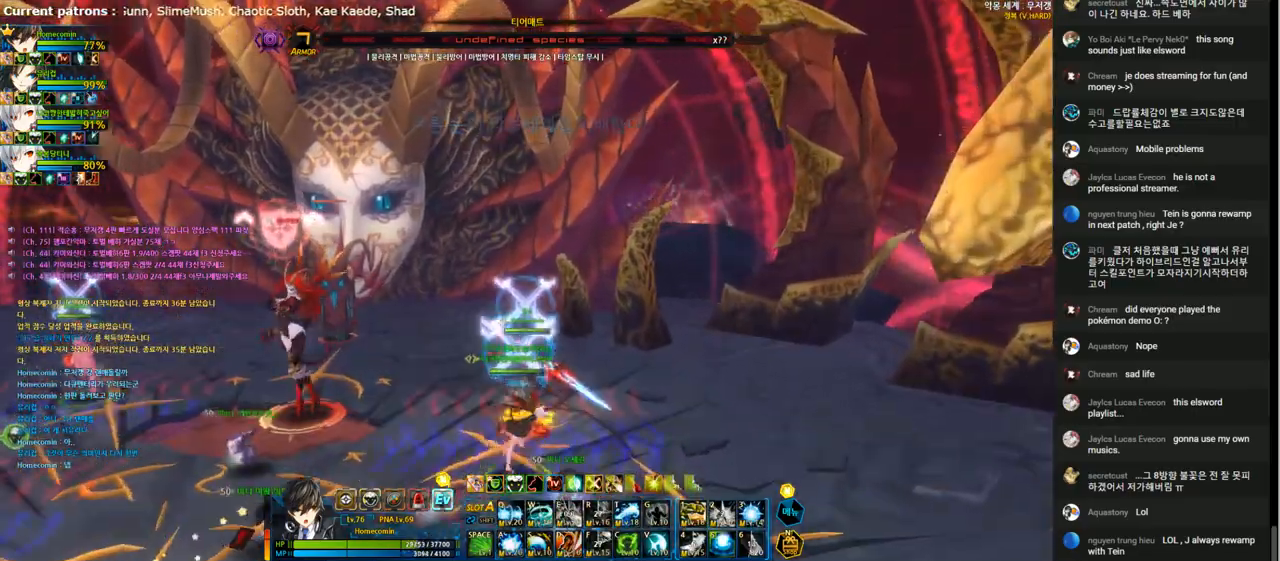
Gameplay with keyboard; each line is a JSON object with the keys held at the frame after it. "events" lists presses ("down") and releases ("up") of "1", "2", "3", "4", "5", "6", "a", "c", "d", "down", "e", "f", "g", "left", "q", "r", "right", "s", "shift", "space", "t", "up", "v", "w", "x" and "z" between this image and that frame as [ms after this image, input, new state], when the widget could be followed in between. No other keys are recorded. Mouse input is not recorded.
{"keys": ["up", "x"], "events": [[67, "left", "up"], [500, "x", "down"]]}
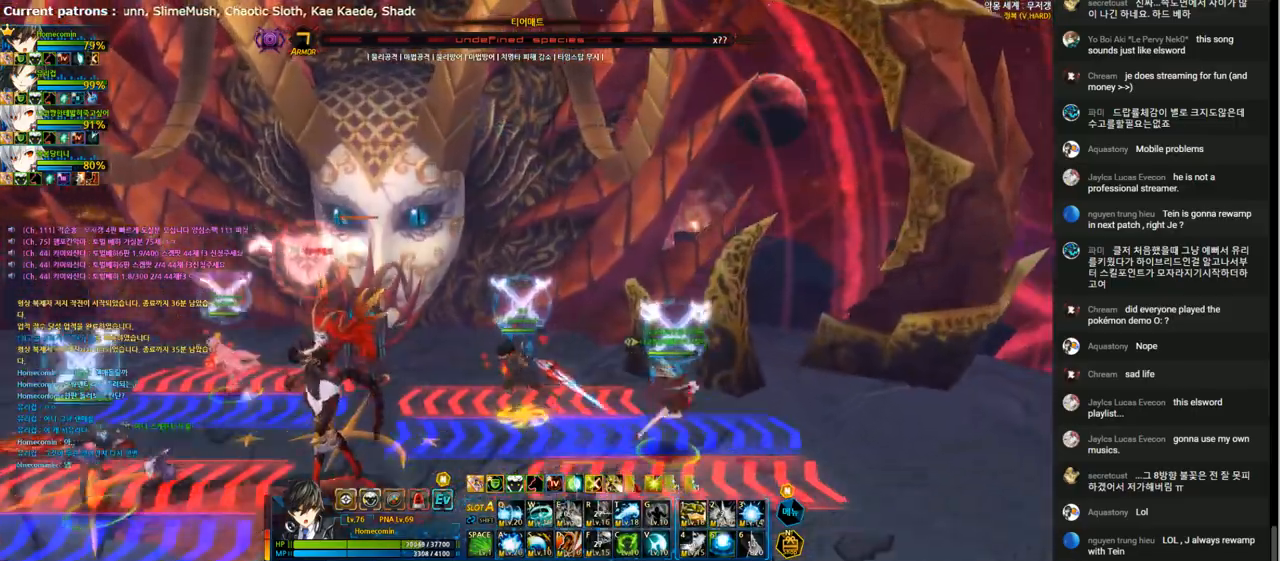
{"keys": ["left", "right"], "events": [[100, "x", "up"], [167, "left", "down"], [200, "up", "up"], [267, "1", "down"], [333, "1", "up"], [433, "1", "down"], [500, "1", "up"], [500, "right", "down"]]}
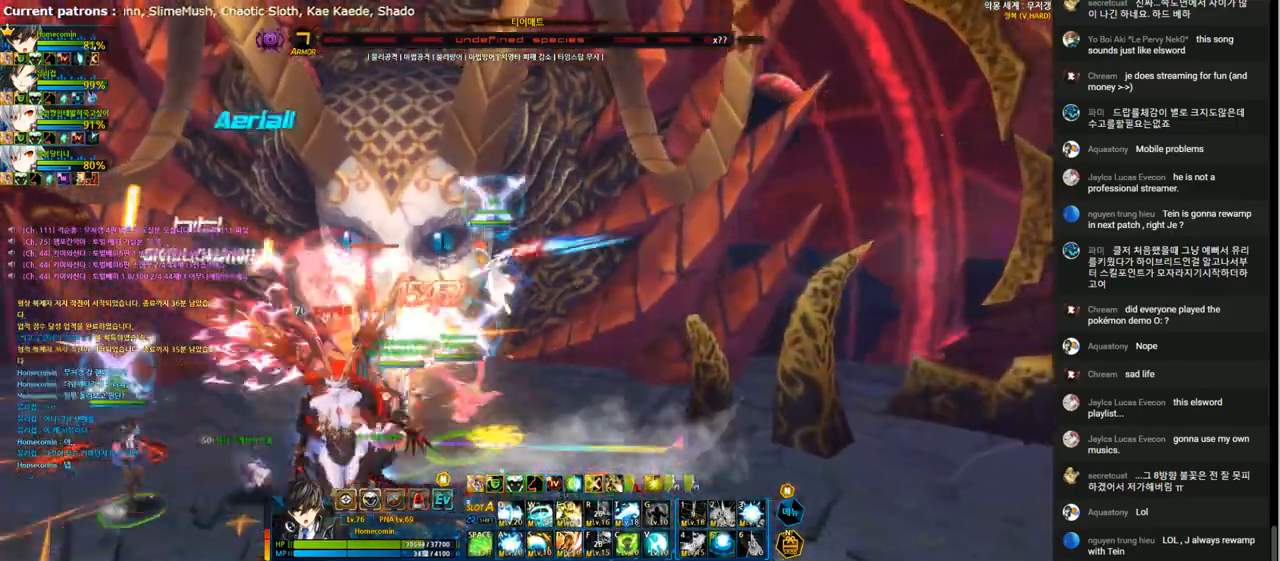
{"keys": ["right"], "events": [[33, "left", "up"], [67, "1", "down"], [167, "1", "up"], [233, "1", "down"], [333, "1", "up"], [400, "1", "down"], [467, "1", "up"]]}
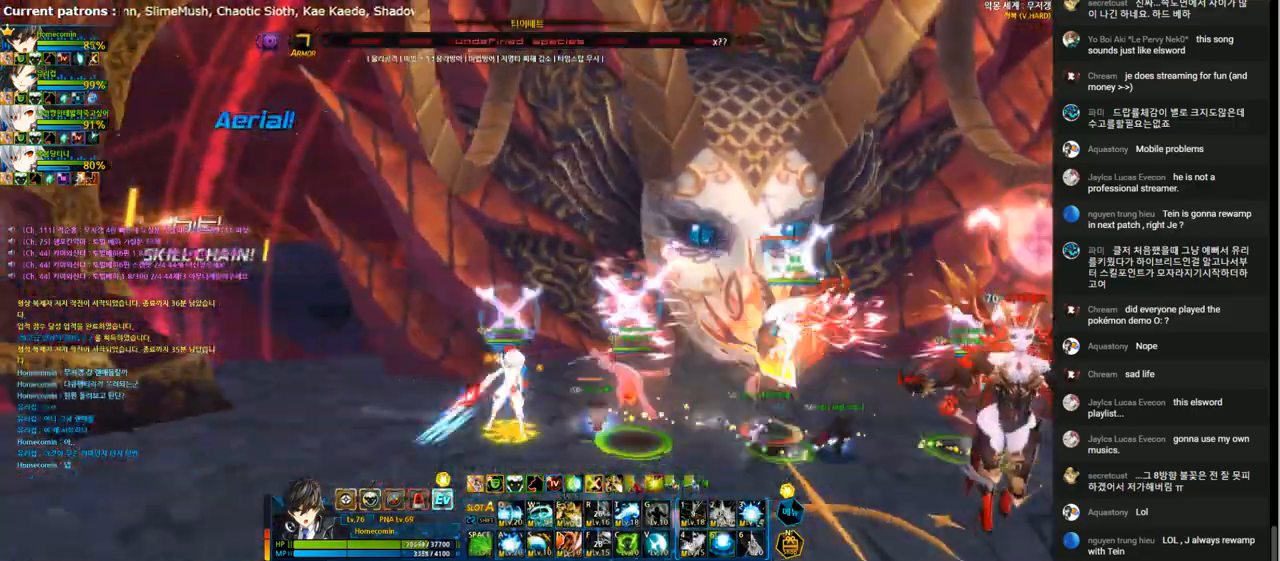
{"keys": ["right", "x"], "events": [[33, "1", "down"], [67, "right", "up"], [133, "1", "up"], [267, "right", "down"], [367, "right", "up"], [467, "right", "down"], [500, "x", "down"]]}
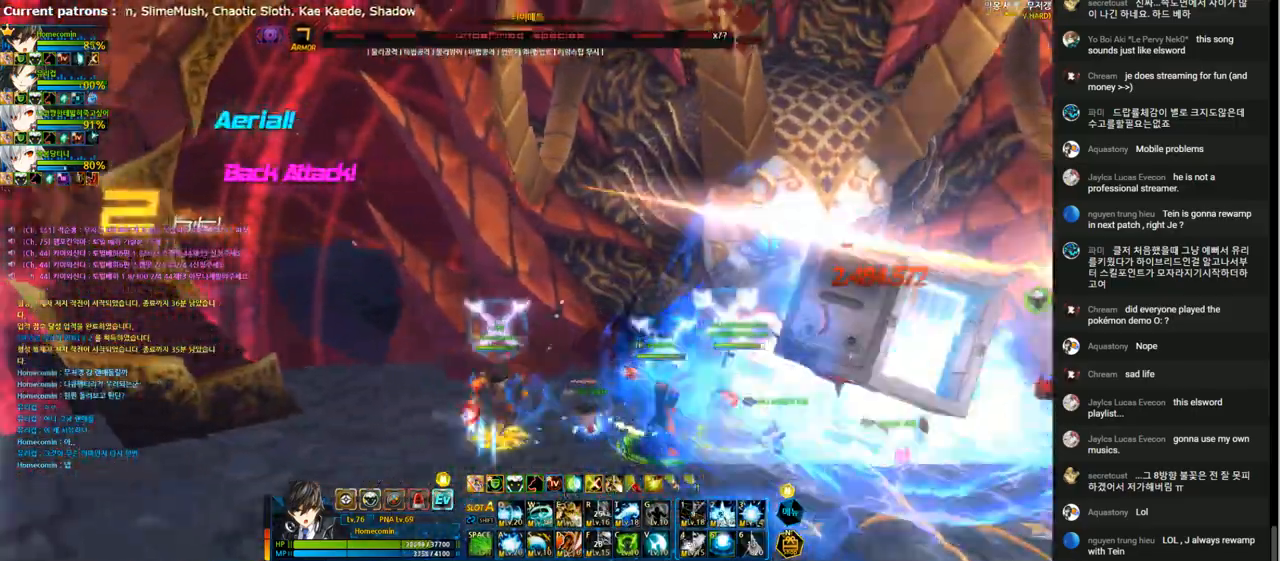
{"keys": ["e"], "events": [[100, "x", "up"], [200, "d", "down"], [300, "d", "up"], [333, "right", "up"], [400, "e", "down"]]}
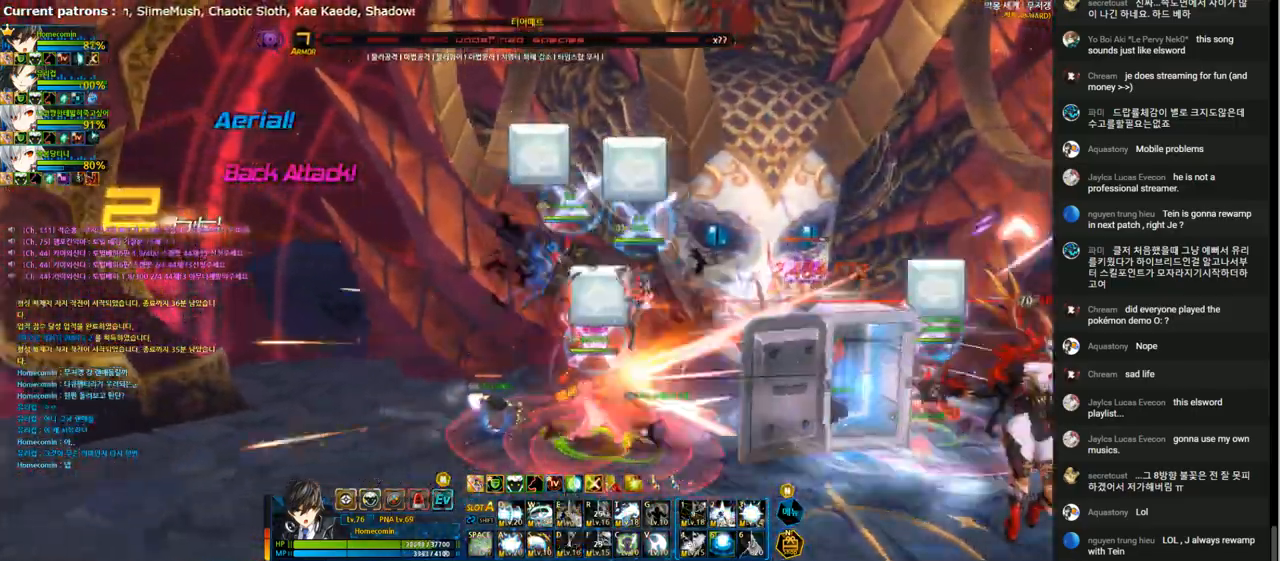
{"keys": ["e"], "events": []}
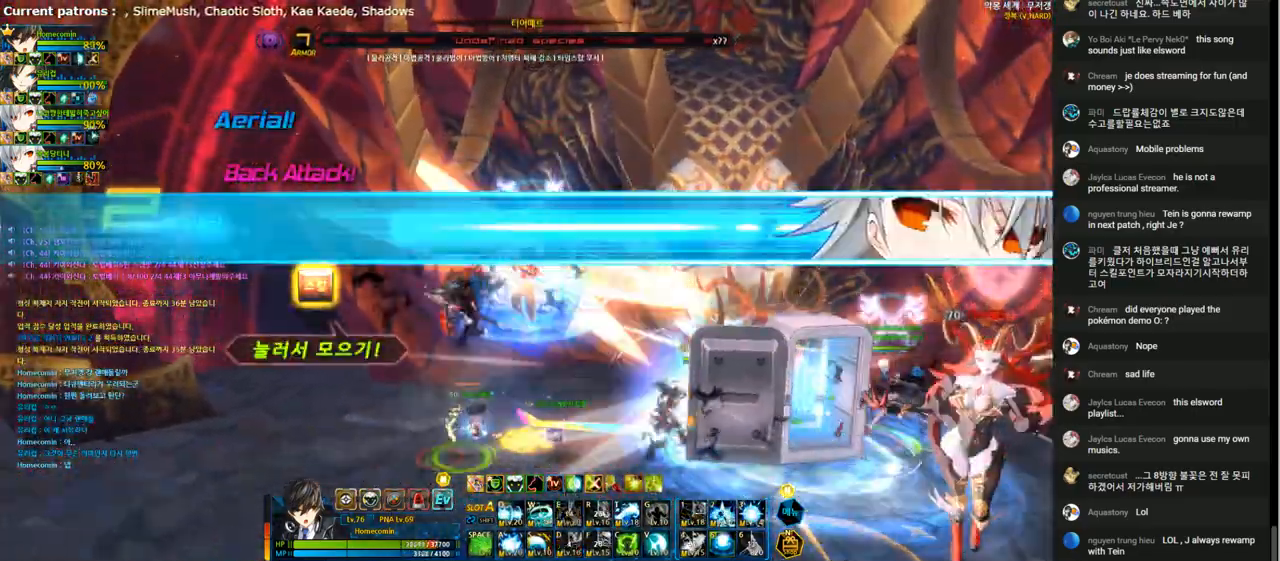
{"keys": ["e"], "events": [[133, "e", "up"], [200, "e", "down"], [267, "e", "up"], [367, "e", "down"], [433, "e", "up"], [500, "e", "down"]]}
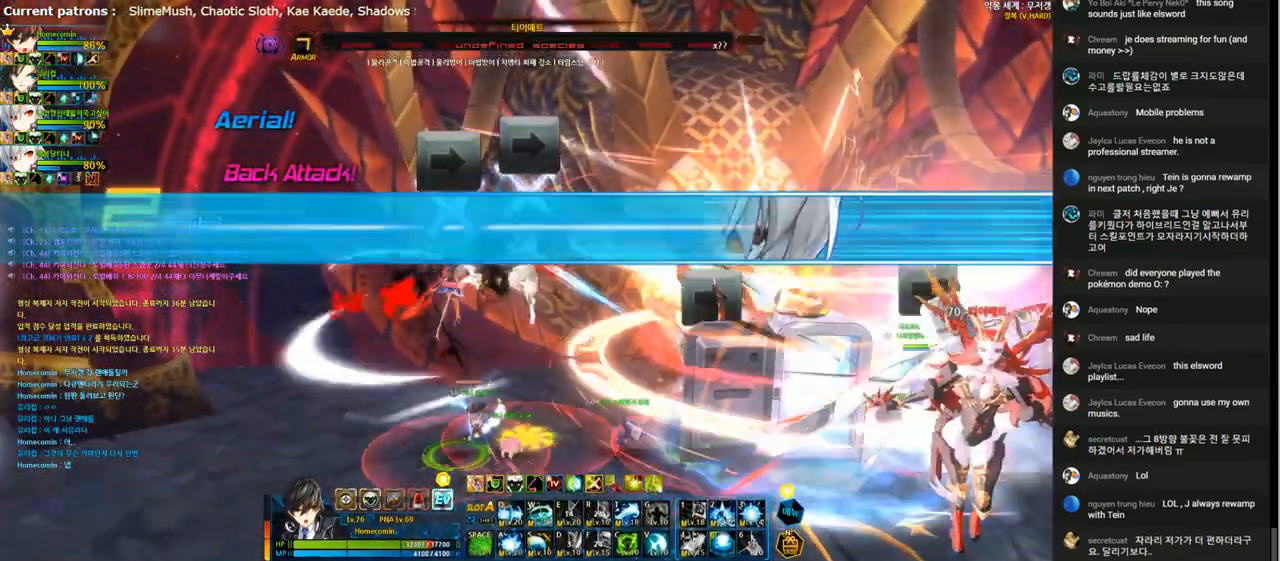
{"keys": ["right"], "events": [[67, "right", "down"], [100, "e", "up"], [233, "3", "down"], [300, "3", "up"], [367, "3", "down"], [467, "3", "up"]]}
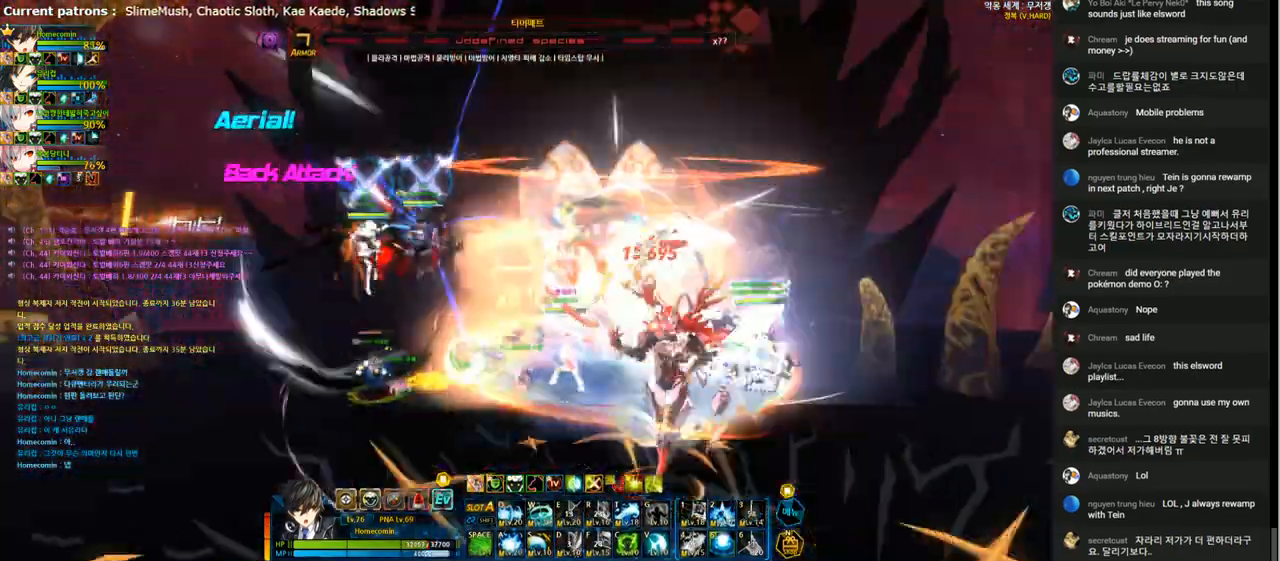
{"keys": ["right"], "events": [[33, "3", "down"], [133, "3", "up"], [200, "3", "down"], [333, "3", "up"], [433, "3", "down"], [500, "3", "up"]]}
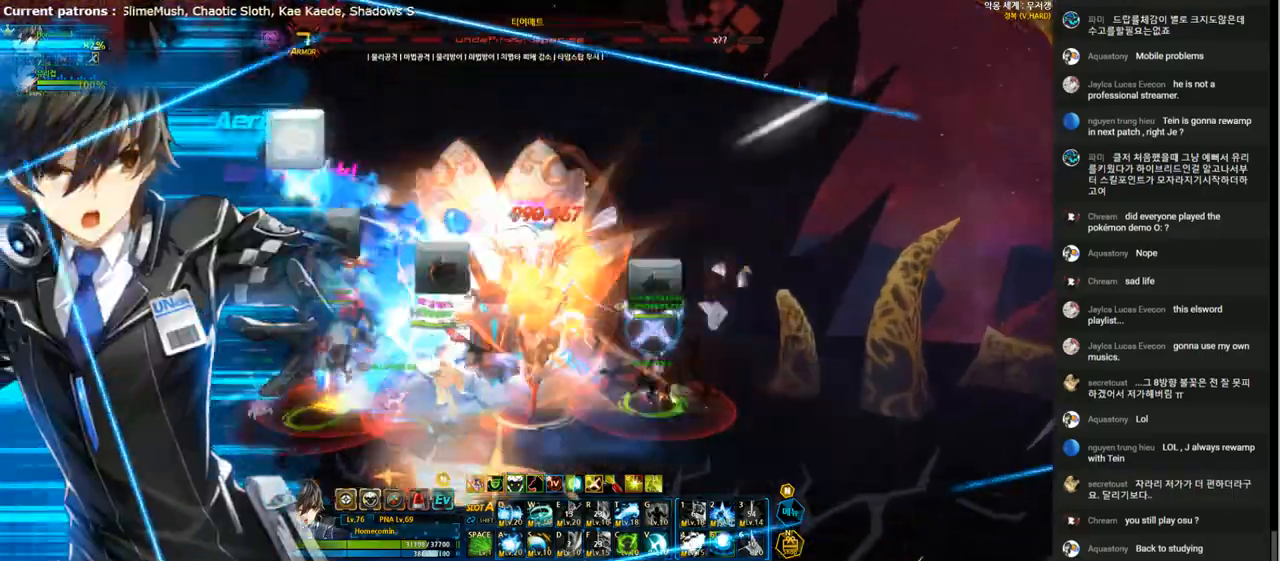
{"keys": ["3", "right"], "events": [[100, "3", "down"], [200, "3", "up"], [267, "3", "down"], [367, "3", "up"], [467, "3", "down"]]}
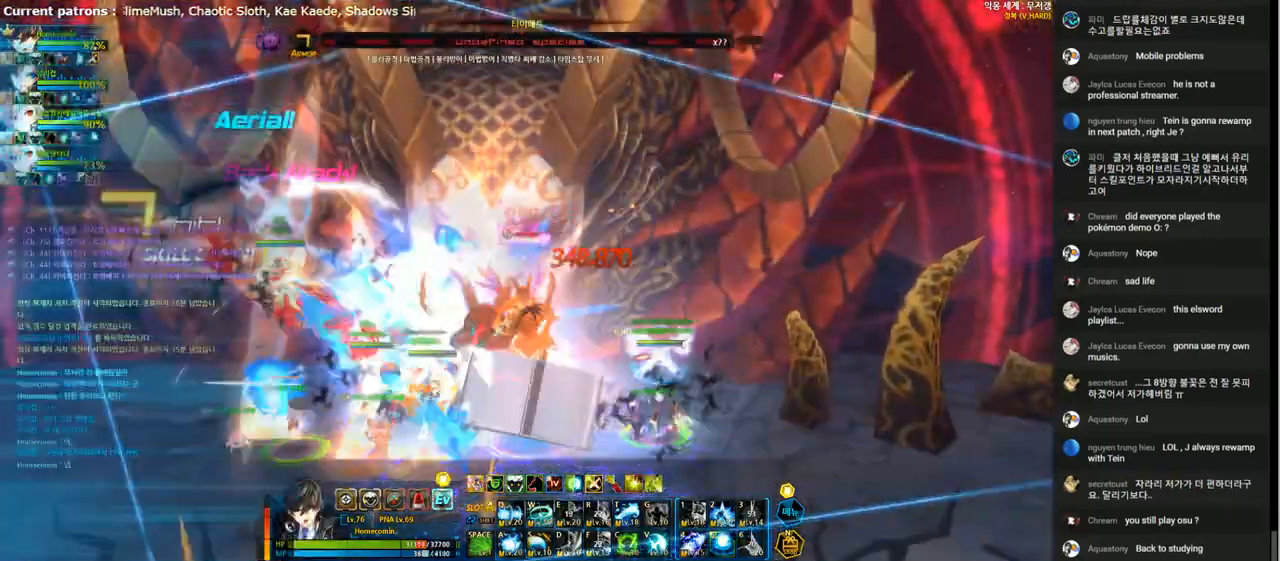
{"keys": ["3", "right"], "events": [[33, "3", "up"], [133, "3", "down"], [233, "3", "up"], [300, "3", "down"], [400, "3", "up"], [500, "3", "down"]]}
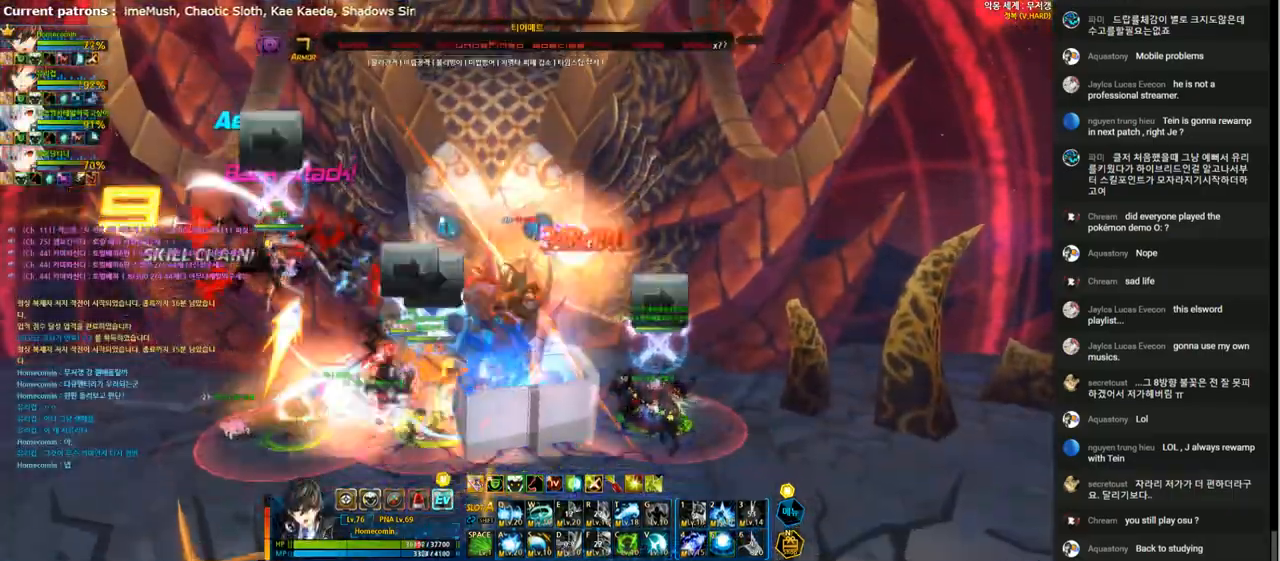
{"keys": ["right"], "events": [[100, "3", "up"], [167, "3", "down"], [300, "3", "up"], [367, "3", "down"], [467, "3", "up"]]}
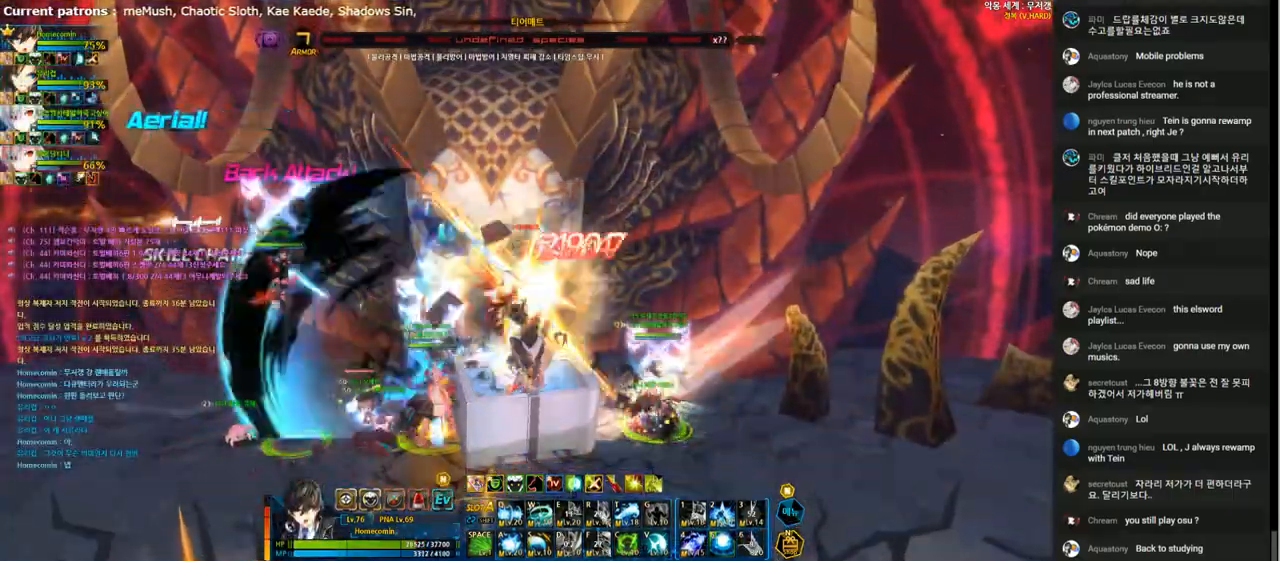
{"keys": ["3", "right"], "events": [[33, "3", "down"], [167, "3", "up"], [233, "3", "down"], [333, "3", "up"], [433, "3", "down"]]}
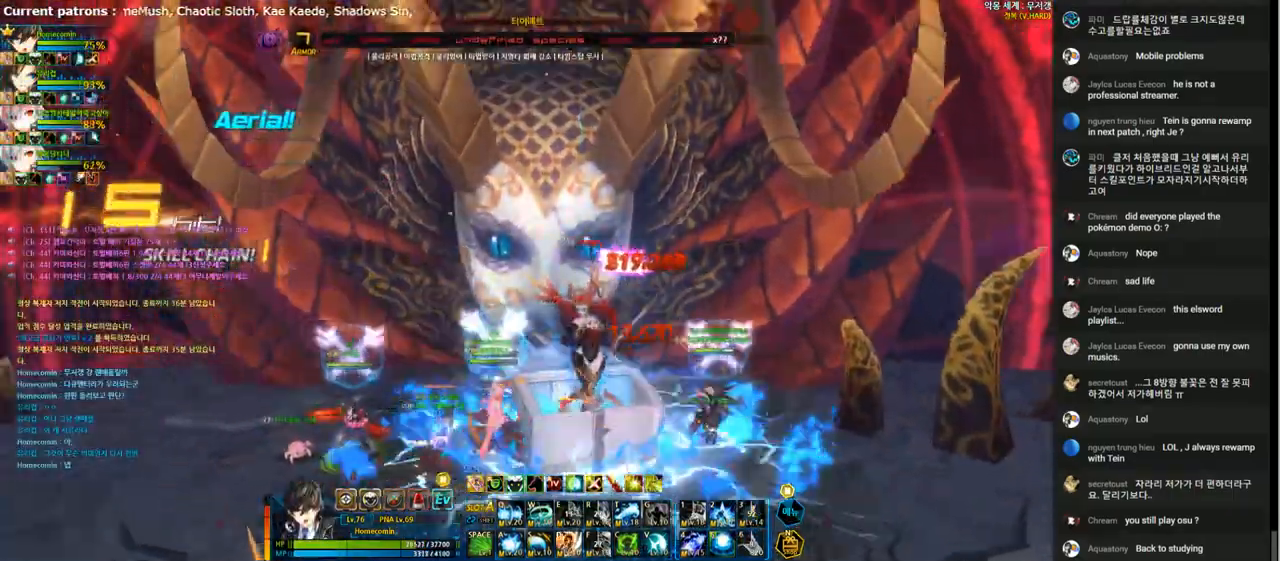
{"keys": ["3", "right"], "events": [[33, "3", "up"], [100, "3", "down"], [200, "3", "up"], [267, "3", "down"], [367, "3", "up"], [433, "3", "down"]]}
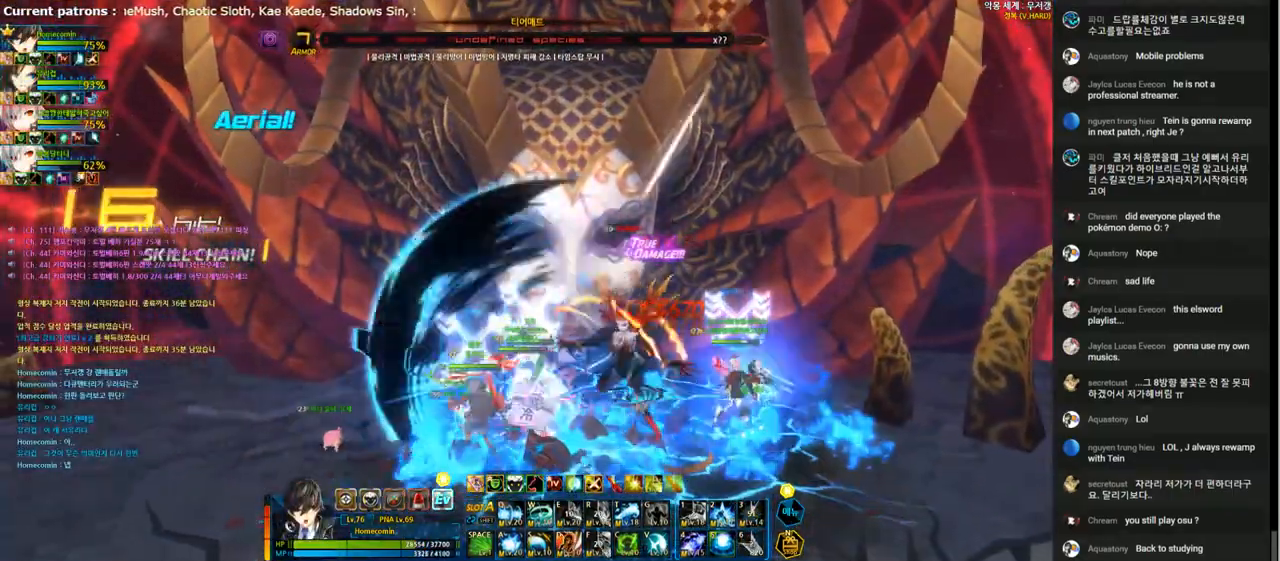
{"keys": [], "events": [[67, "3", "up"], [200, "right", "up"], [200, "s", "down"], [267, "s", "up"], [367, "s", "down"], [433, "s", "up"]]}
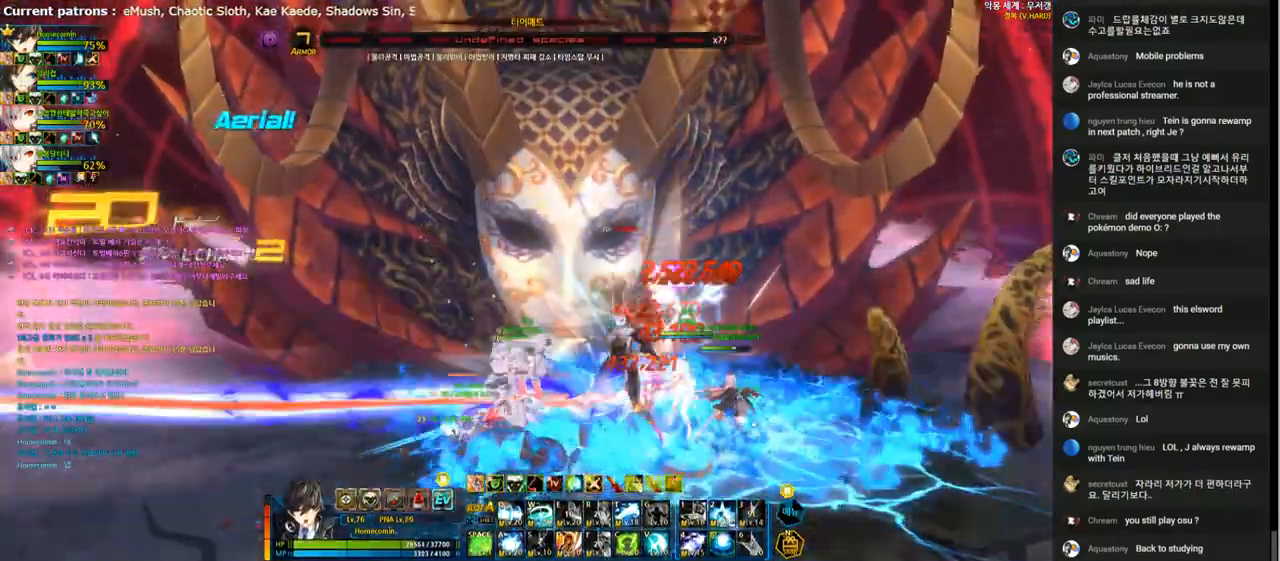
{"keys": ["right"], "events": [[33, "s", "down"], [100, "s", "up"], [200, "s", "down"], [267, "s", "up"], [367, "s", "down"], [467, "s", "up"], [500, "right", "down"]]}
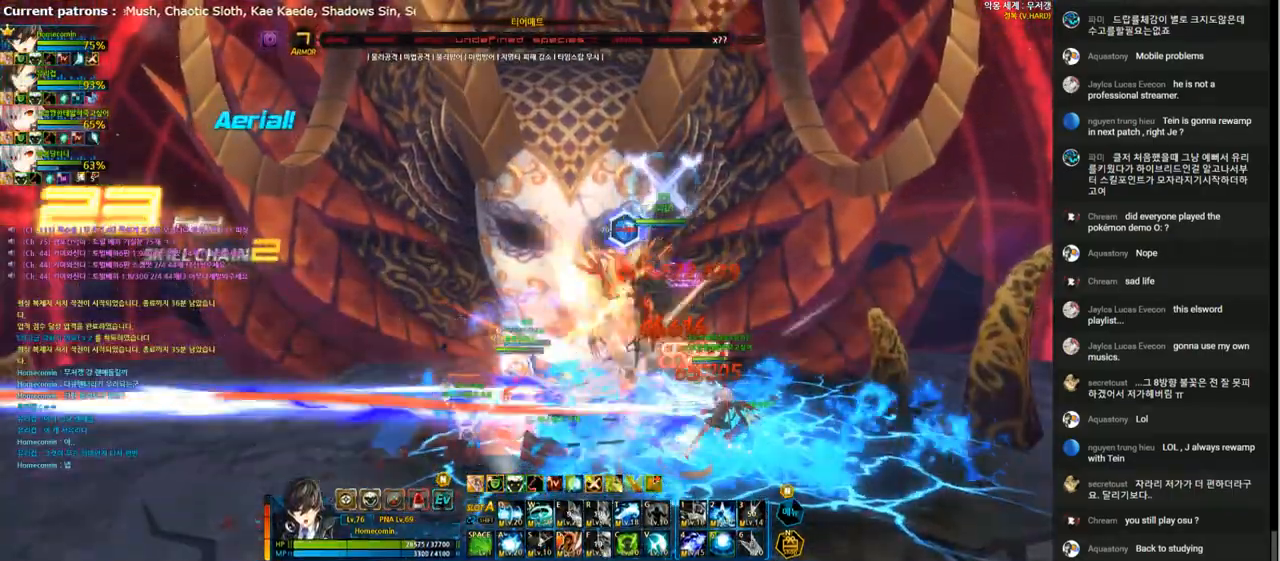
{"keys": ["a"], "events": [[133, "a", "down"], [167, "right", "up"], [233, "a", "up"], [300, "a", "down"], [367, "a", "up"], [467, "a", "down"]]}
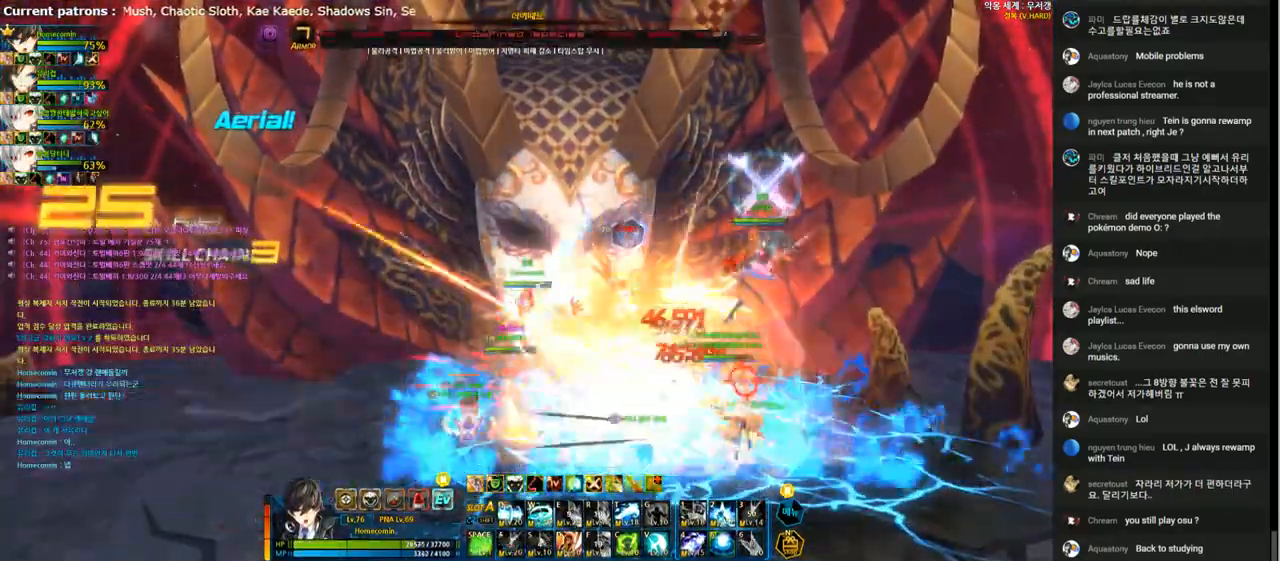
{"keys": ["right", "t"], "events": [[33, "a", "up"], [133, "a", "down"], [200, "a", "up"], [300, "a", "down"], [367, "a", "up"], [433, "right", "down"], [500, "t", "down"]]}
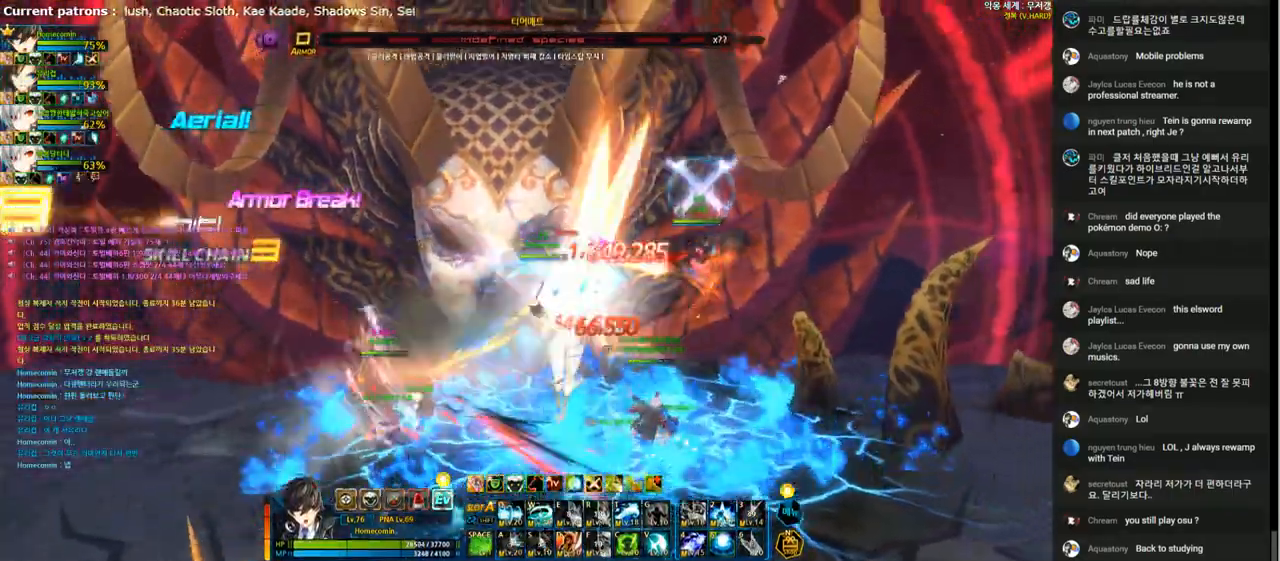
{"keys": ["right", "t"], "events": [[67, "t", "up"], [100, "right", "up"], [133, "t", "down"], [167, "left", "down"], [233, "t", "up"], [300, "left", "up"], [300, "t", "down"], [333, "right", "down"], [400, "t", "up"], [467, "t", "down"]]}
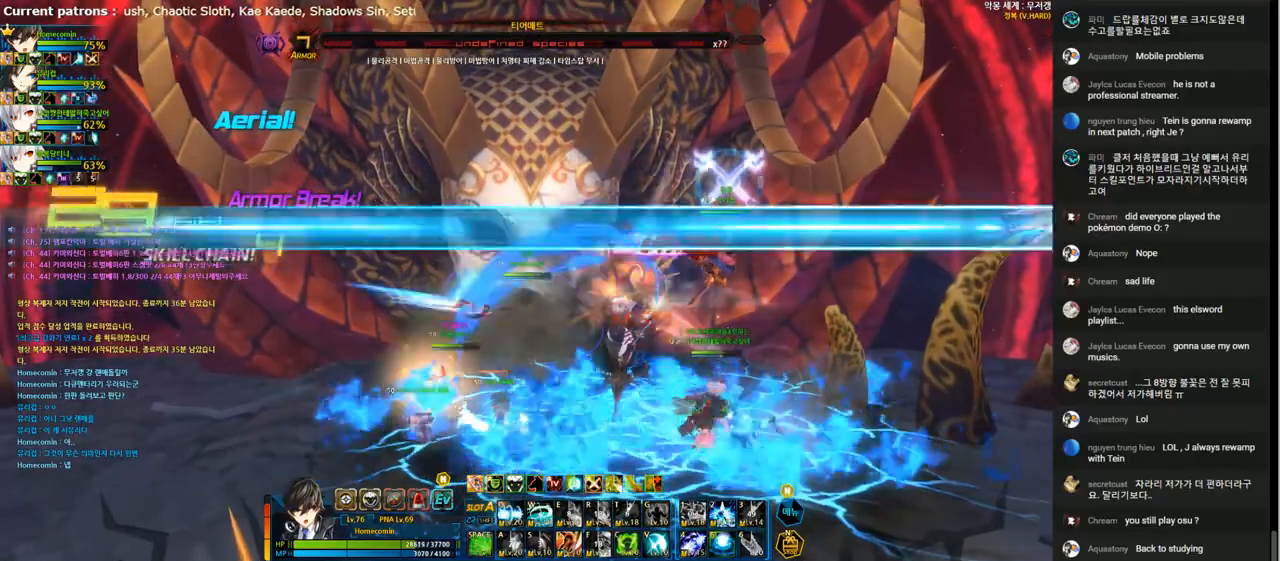
{"keys": ["4"], "events": [[67, "t", "up"], [133, "t", "down"], [233, "t", "up"], [333, "2", "down"], [333, "right", "up"], [400, "2", "up"], [467, "4", "down"]]}
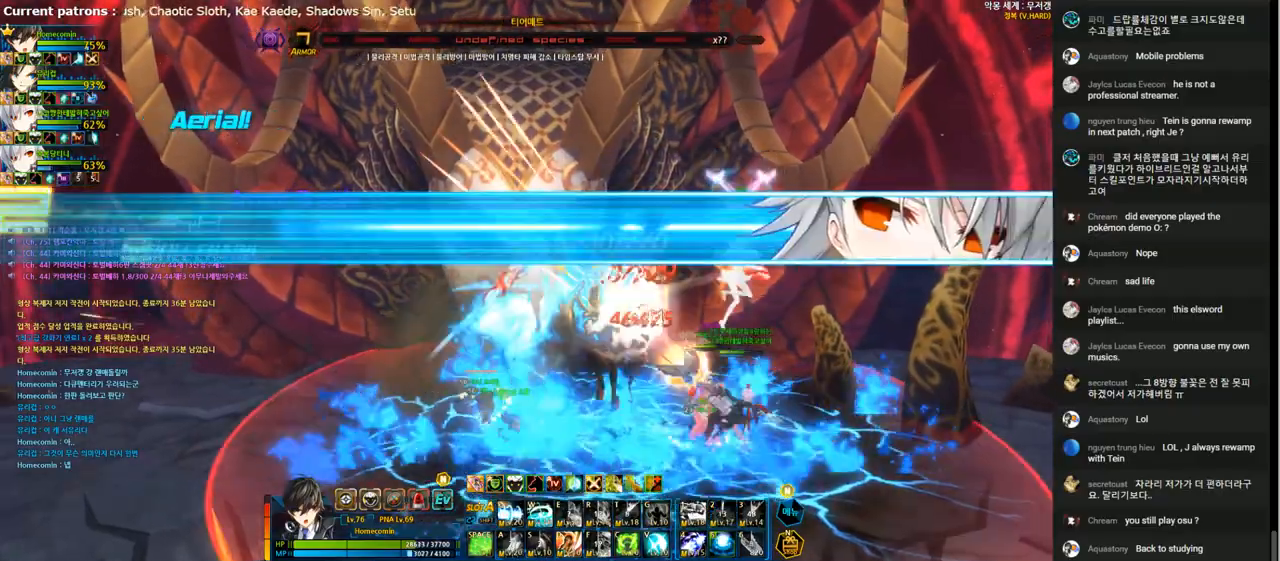
{"keys": ["4"], "events": [[67, "4", "up"], [167, "4", "down"], [233, "4", "up"], [333, "4", "down"], [400, "4", "up"], [500, "4", "down"]]}
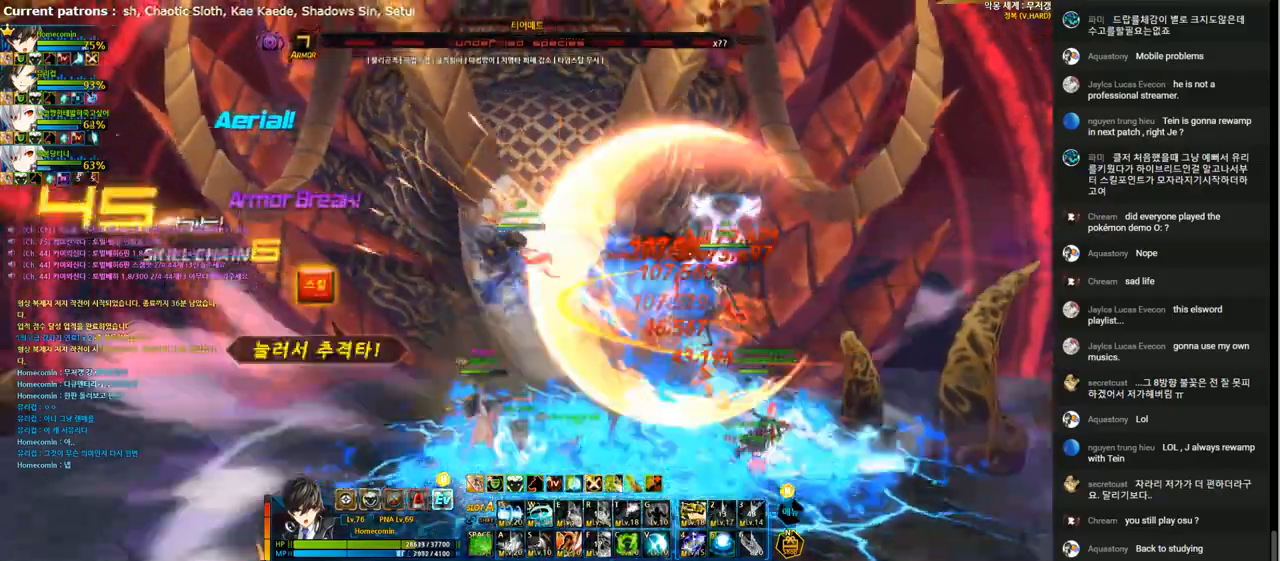
{"keys": [], "events": [[67, "4", "up"], [133, "4", "down"], [200, "4", "up"], [267, "4", "down"], [300, "5", "down"], [367, "4", "up"], [400, "5", "up"], [433, "4", "down"], [500, "4", "up"]]}
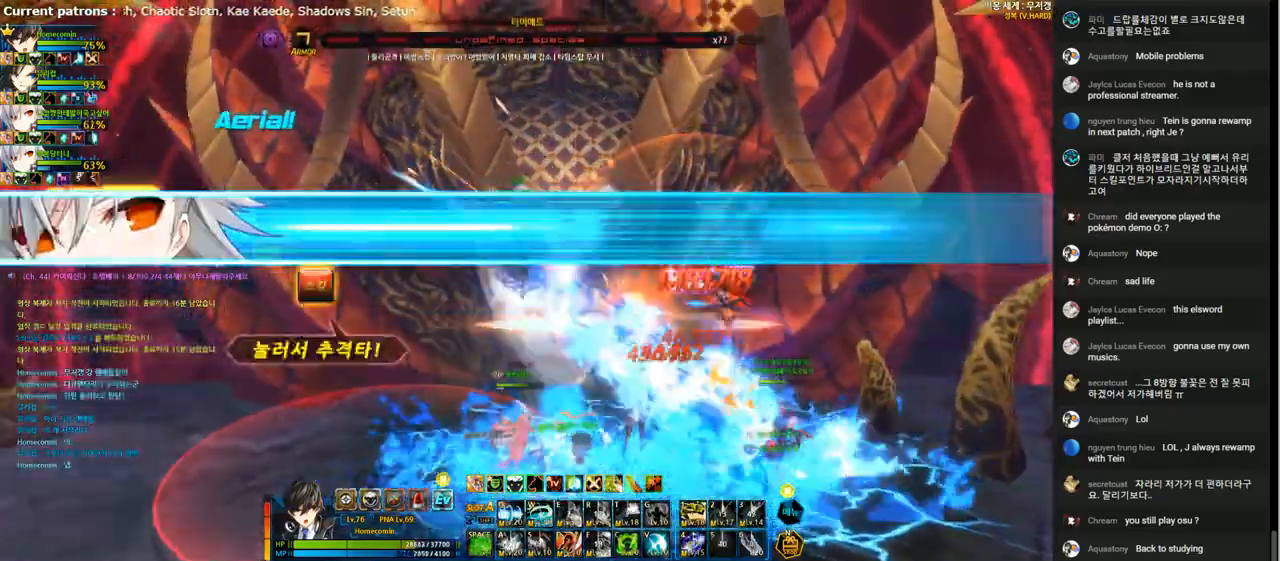
{"keys": [], "events": [[67, "4", "down"], [133, "4", "up"], [233, "4", "down"], [300, "4", "up"], [367, "q", "down"], [467, "q", "up"]]}
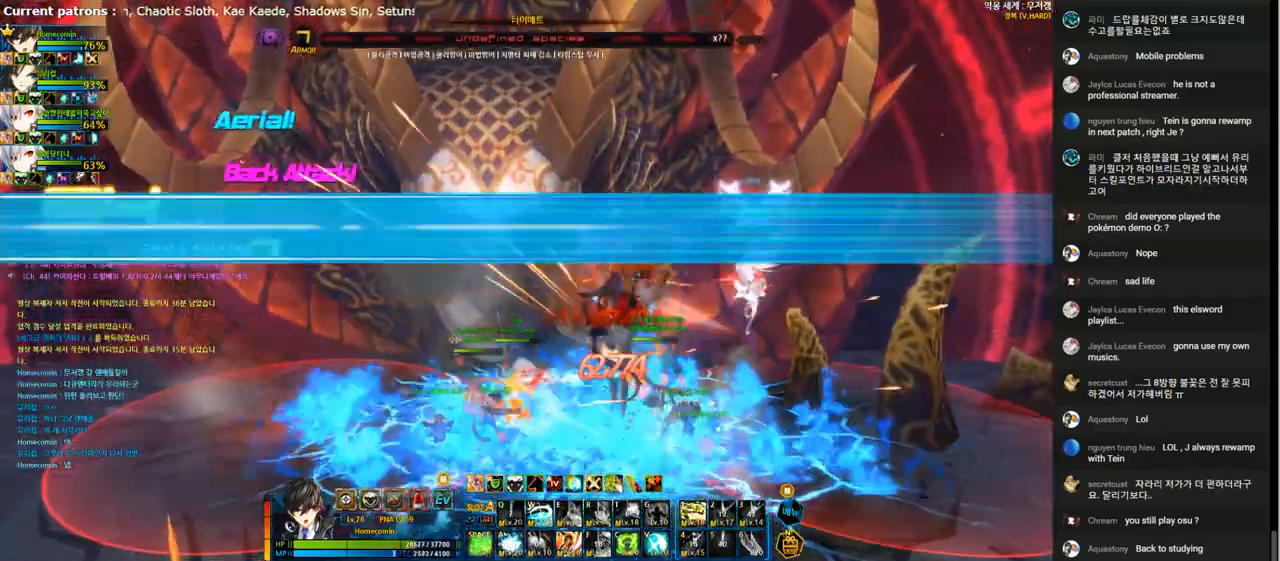
{"keys": ["q"], "events": [[33, "q", "down"], [100, "q", "up"], [200, "q", "down"], [267, "q", "up"], [333, "q", "down"], [400, "q", "up"], [500, "q", "down"]]}
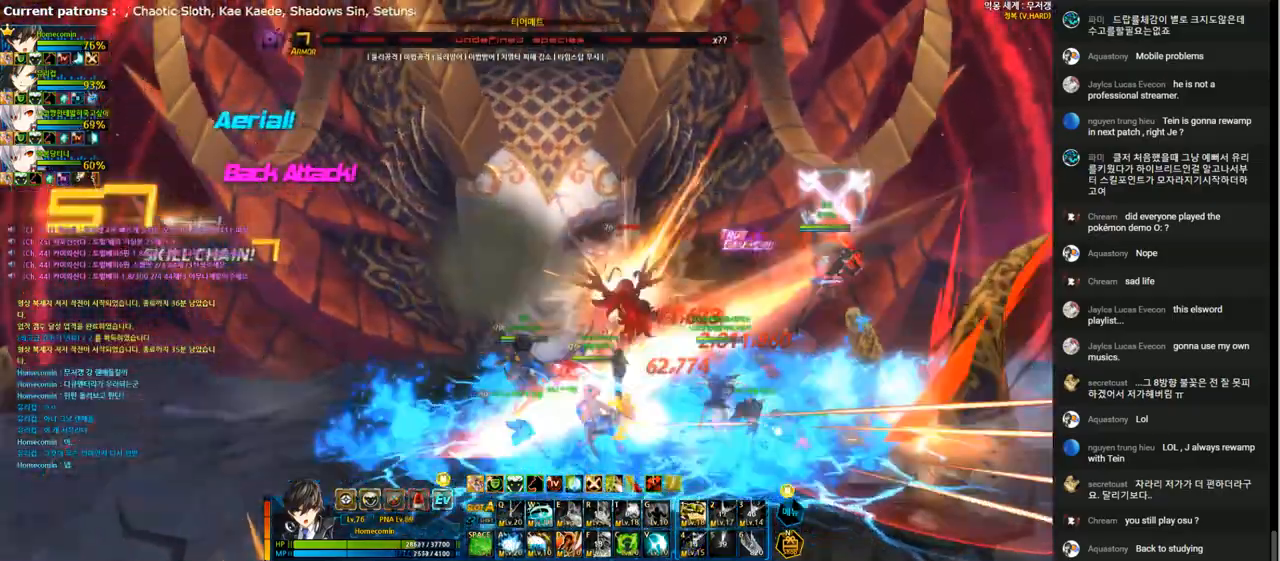
{"keys": ["right", "x"], "events": [[33, "q", "up"], [133, "q", "down"], [200, "q", "up"], [267, "right", "down"], [333, "right", "up"], [400, "right", "down"], [467, "x", "down"]]}
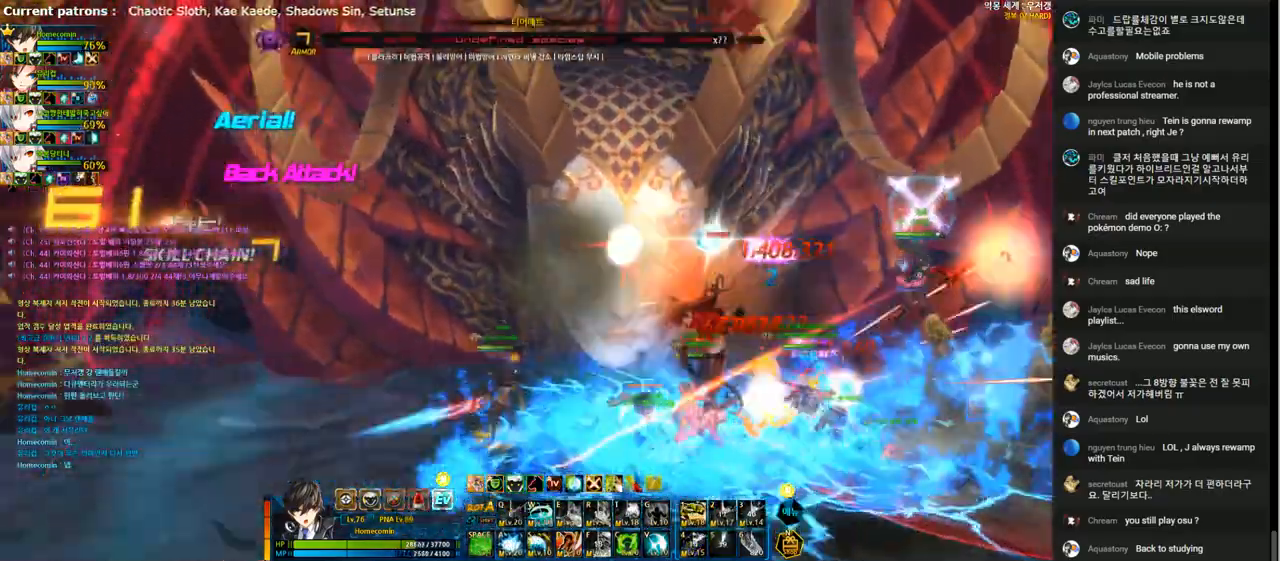
{"keys": ["right"], "events": [[33, "z", "down"], [100, "x", "up"], [167, "z", "up"], [267, "d", "down"], [367, "d", "up"], [467, "a", "down"], [500, "a", "up"]]}
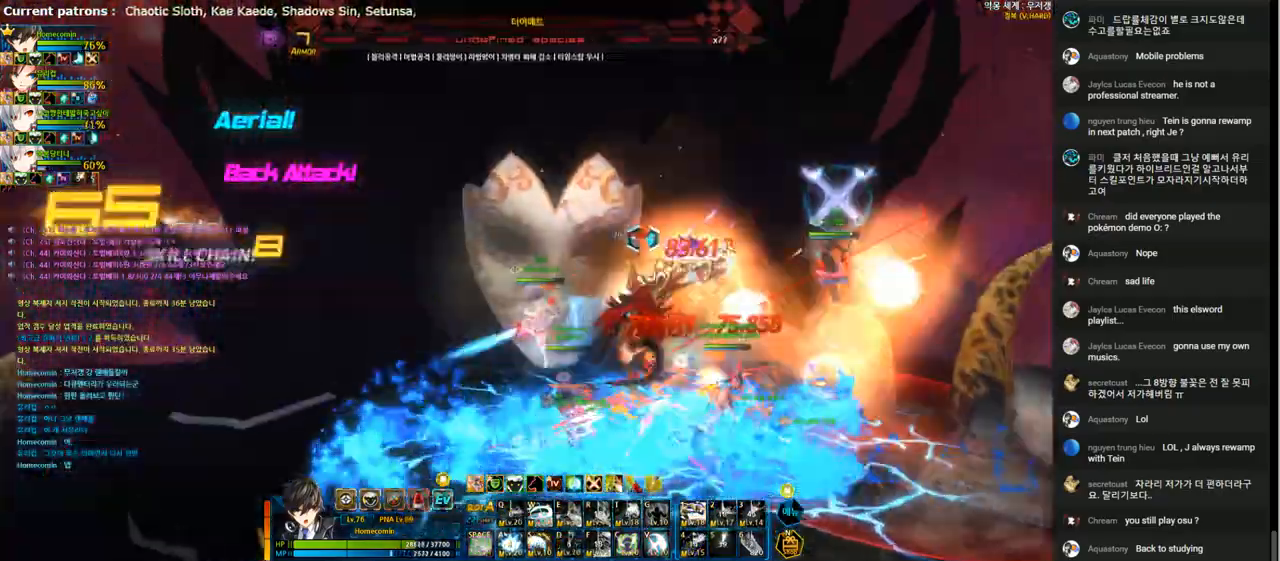
{"keys": [], "events": [[33, "a", "down"], [133, "a", "up"], [233, "a", "down"], [300, "a", "up"], [333, "right", "up"], [400, "a", "down"], [467, "a", "up"]]}
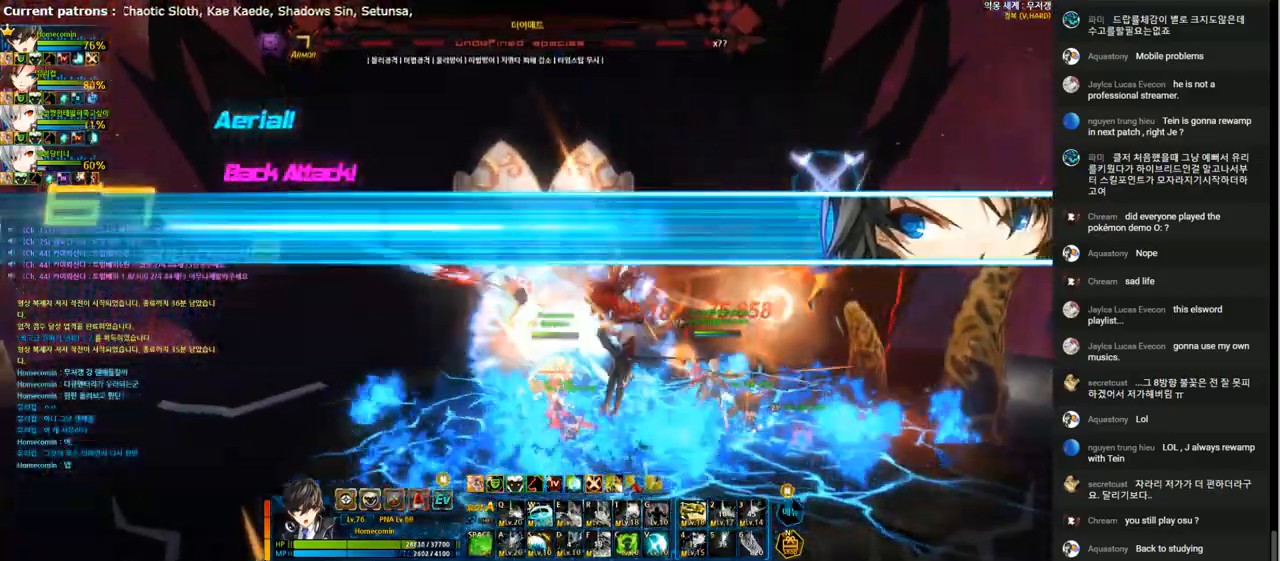
{"keys": ["right"], "events": [[33, "a", "down"], [133, "a", "up"], [167, "right", "down"], [233, "1", "down"], [333, "1", "up"], [400, "1", "down"], [500, "1", "up"]]}